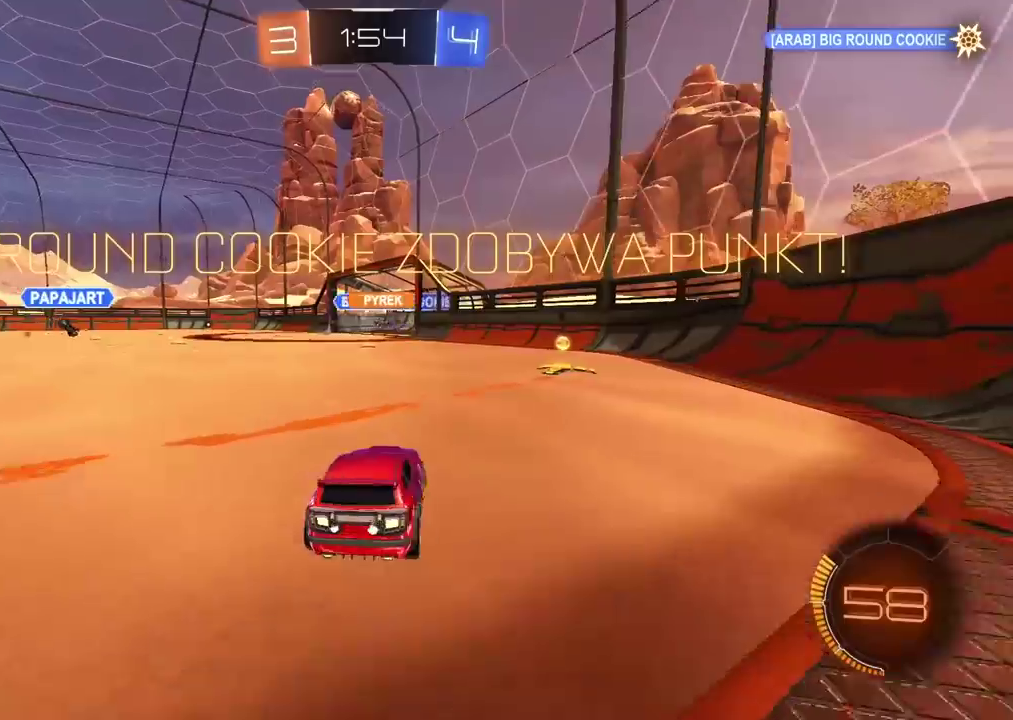
Gameplay with a controller (PlayStation layout); each line is a JSON object with the inputs held at the frame after it. "events" lists button and stick changes between this image and that frame as [ms after this image, input, new state], when the widget could be followed in between.
{"buttons": ["R2"], "left_stick": "center", "right_stick": "center", "events": [[17, "left_stick", "up-right"], [133, "CIRCLE", "down"], [233, "left_stick", "center"], [267, "L1", "down"], [317, "L1", "up"], [467, "CIRCLE", "up"]]}
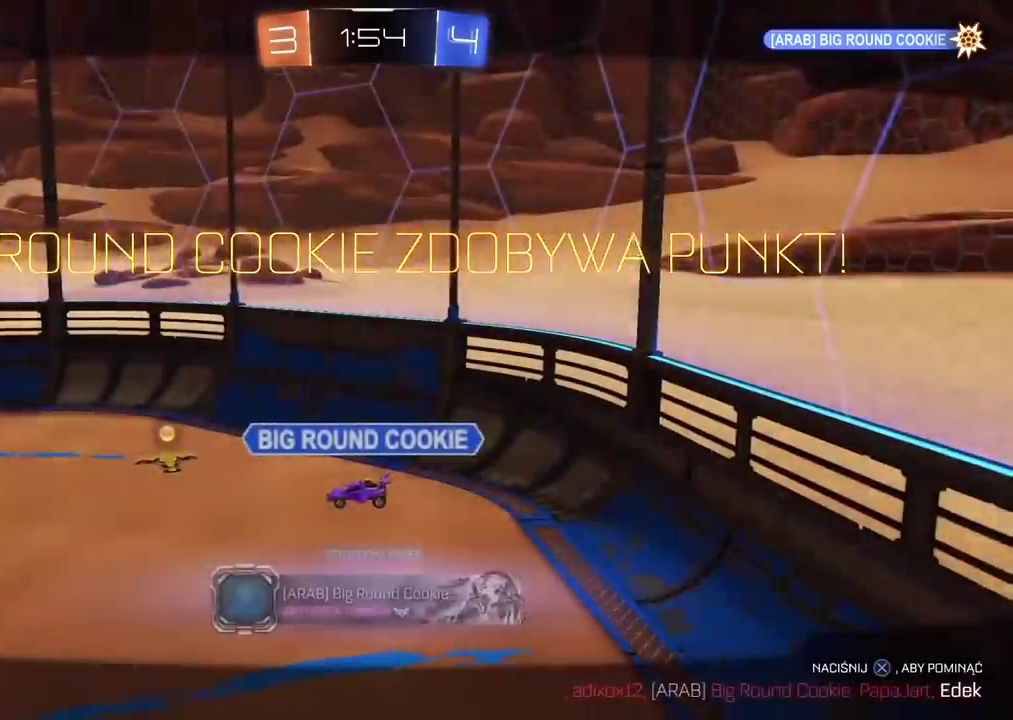
{"buttons": [], "left_stick": "center", "right_stick": "center", "events": [[17, "R2", "up"], [250, "CROSS", "down"], [333, "CROSS", "up"]]}
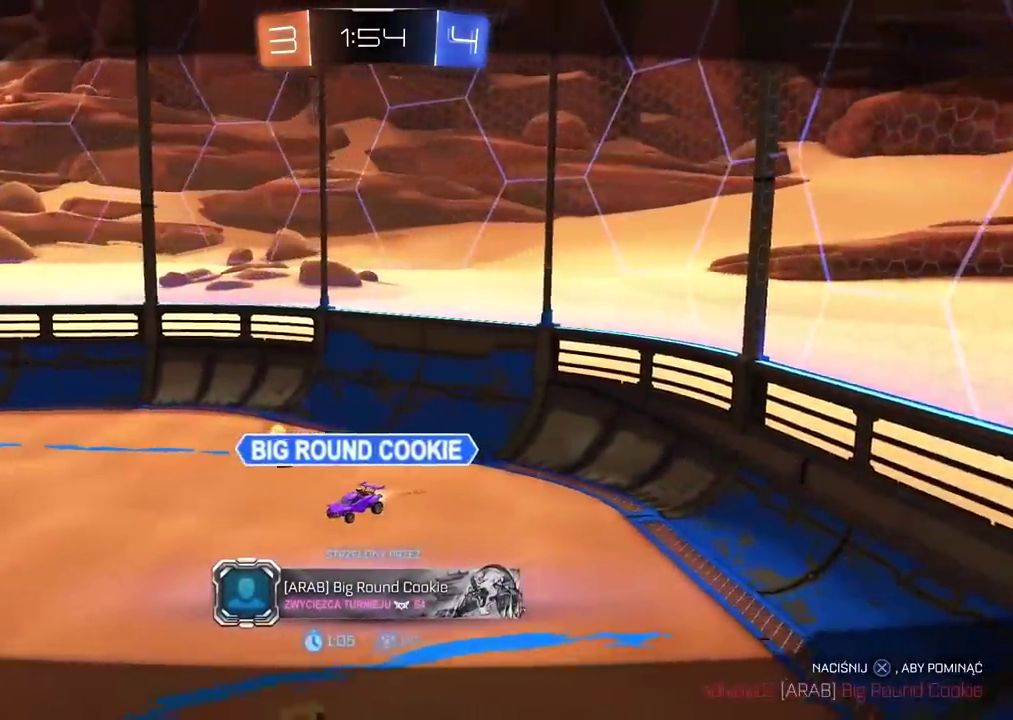
{"buttons": [], "left_stick": "center", "right_stick": "left", "events": [[50, "right_stick", "left"], [383, "R1", "down"], [433, "R1", "up"]]}
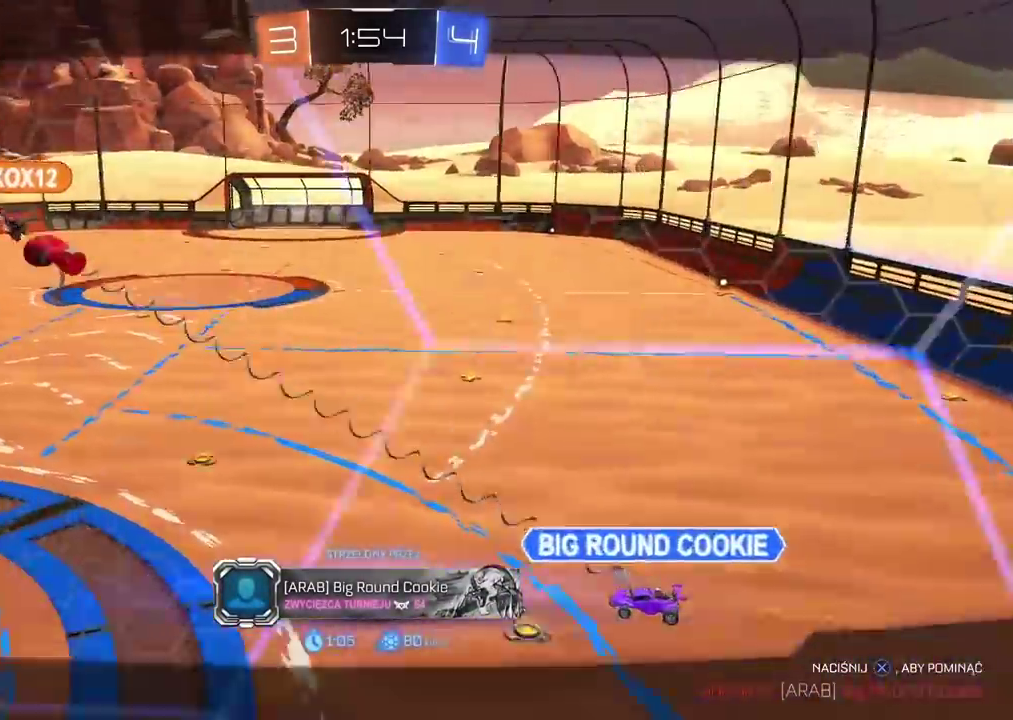
{"buttons": [], "left_stick": "center", "right_stick": "left", "events": []}
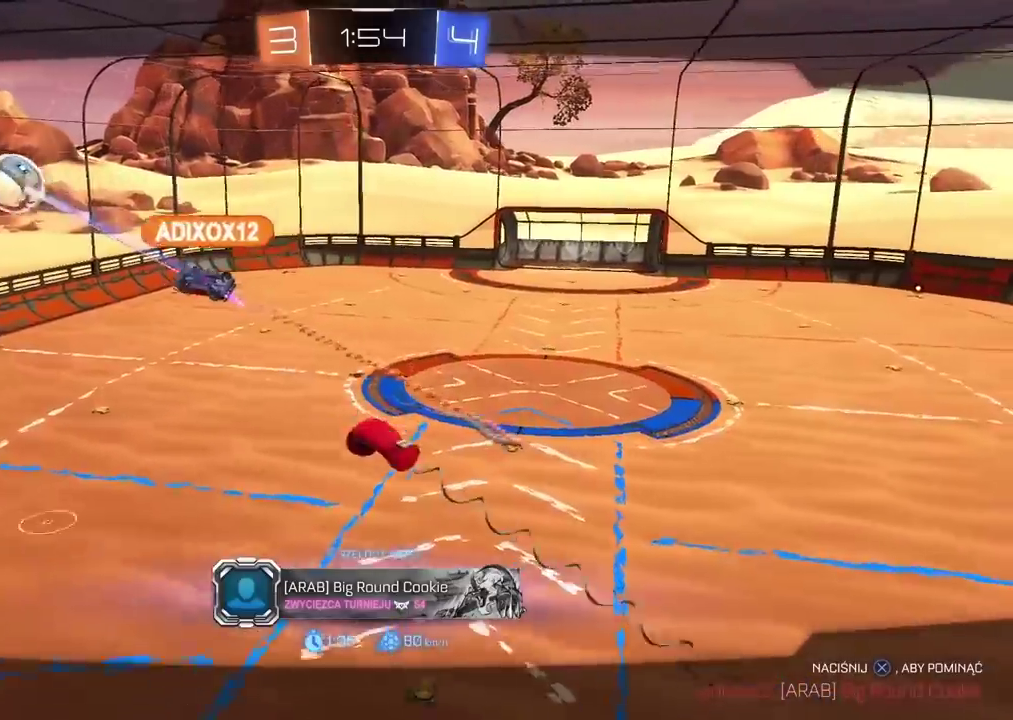
{"buttons": [], "left_stick": "center", "right_stick": "left", "events": []}
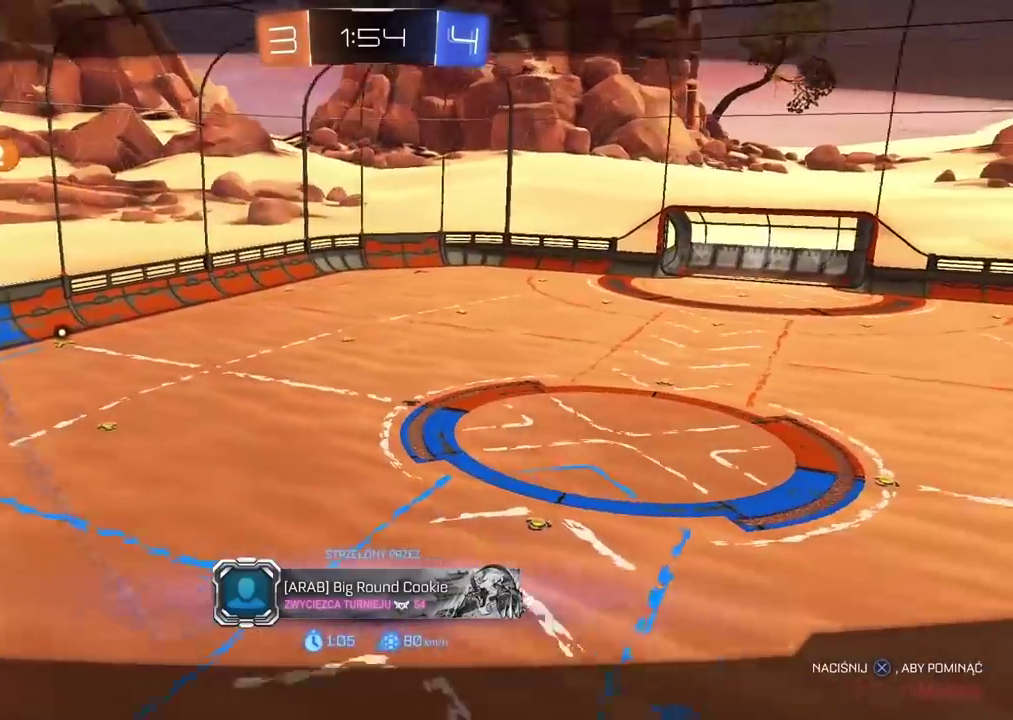
{"buttons": [], "left_stick": "center", "right_stick": "left", "events": []}
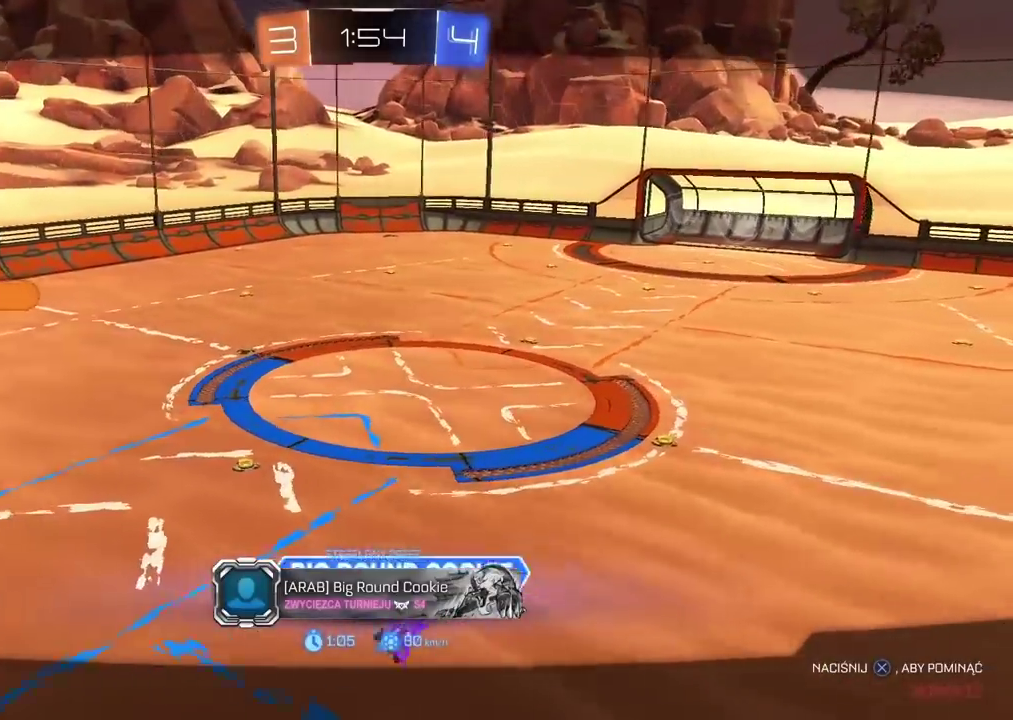
{"buttons": [], "left_stick": "center", "right_stick": "center", "events": [[383, "right_stick", "center"]]}
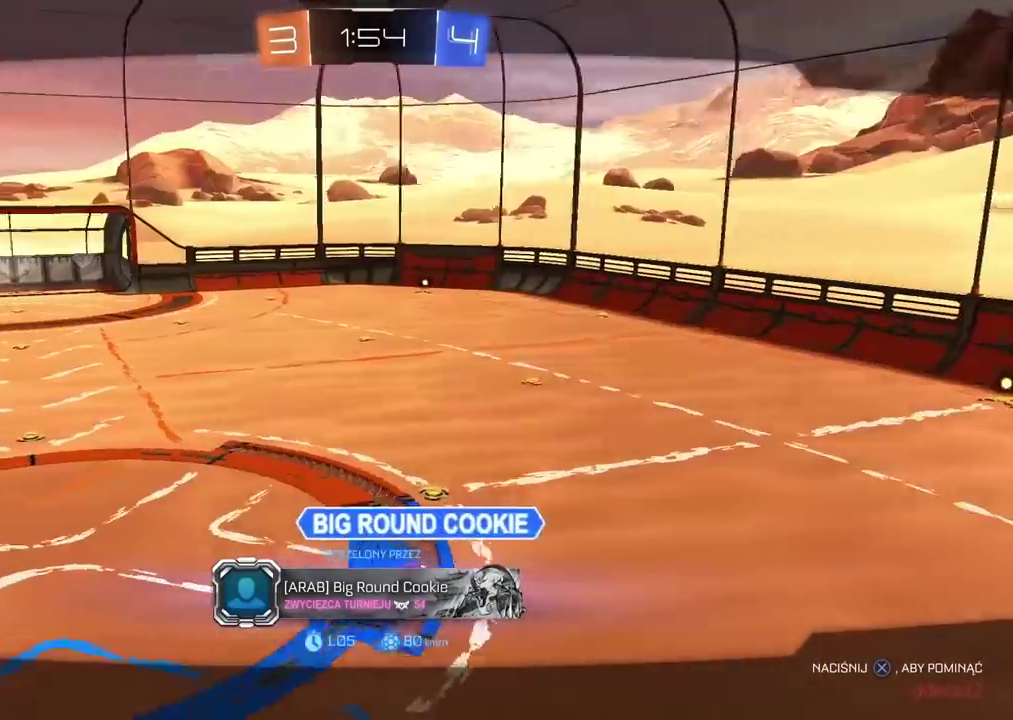
{"buttons": [], "left_stick": "center", "right_stick": "center", "events": []}
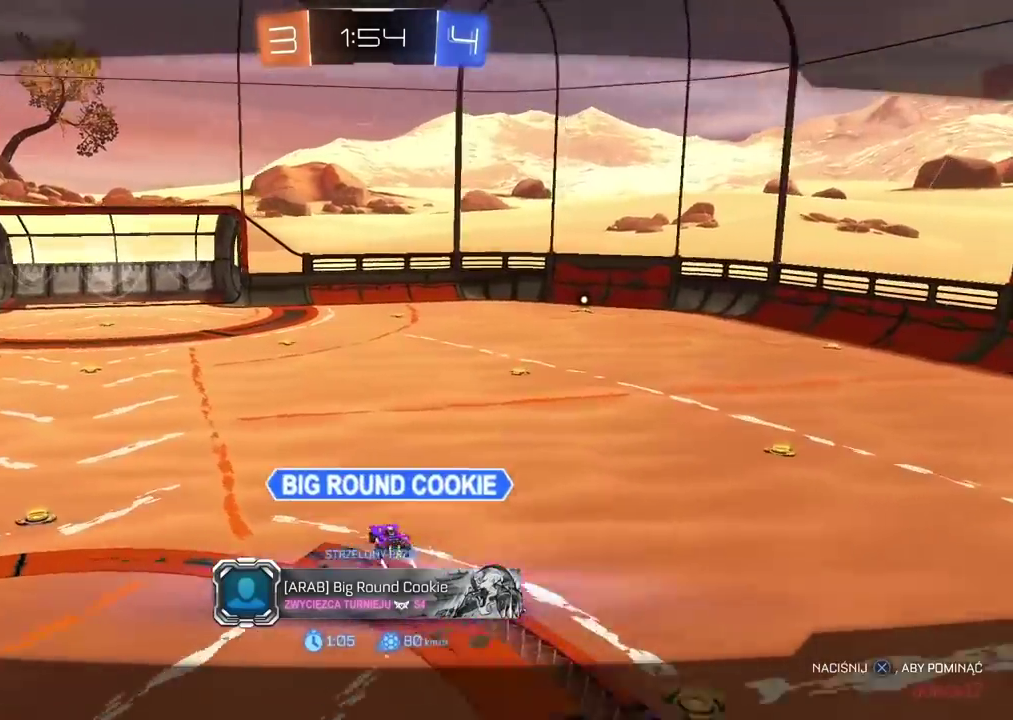
{"buttons": [], "left_stick": "center", "right_stick": "center", "events": []}
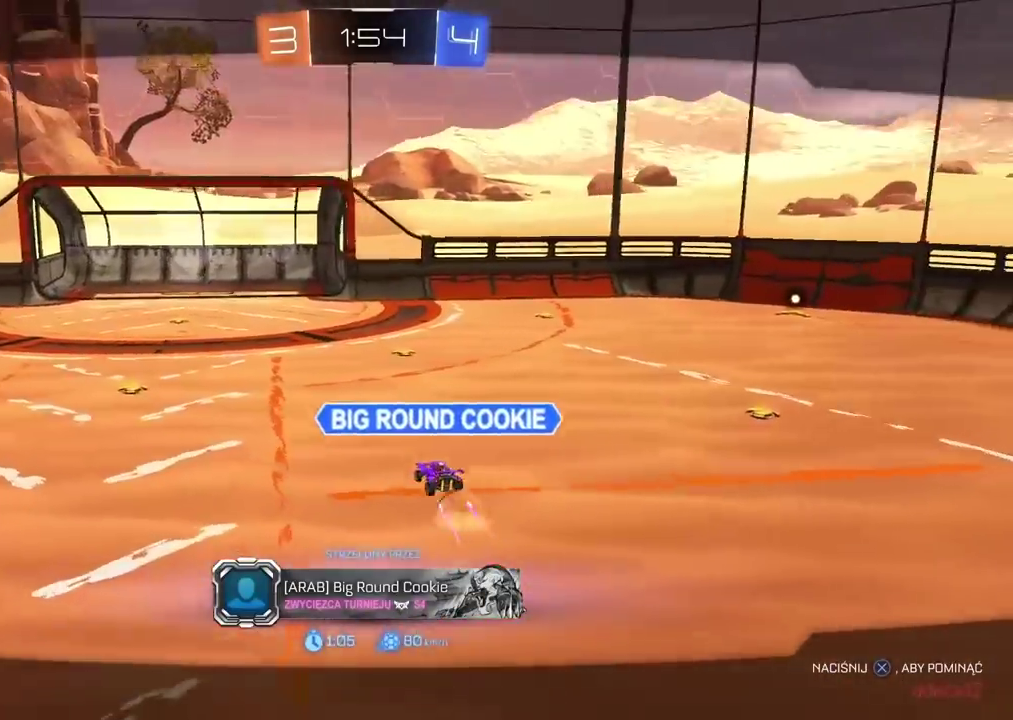
{"buttons": [], "left_stick": "center", "right_stick": "right", "events": [[367, "right_stick", "right"]]}
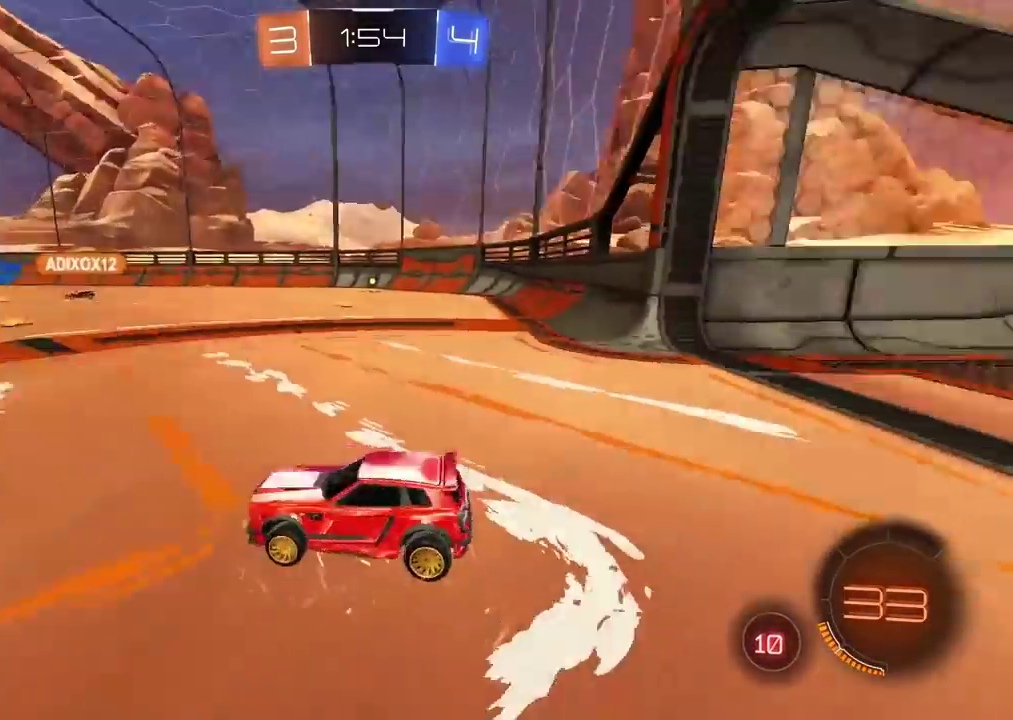
{"buttons": [], "left_stick": "center", "right_stick": "center", "events": [[33, "right_stick", "center"]]}
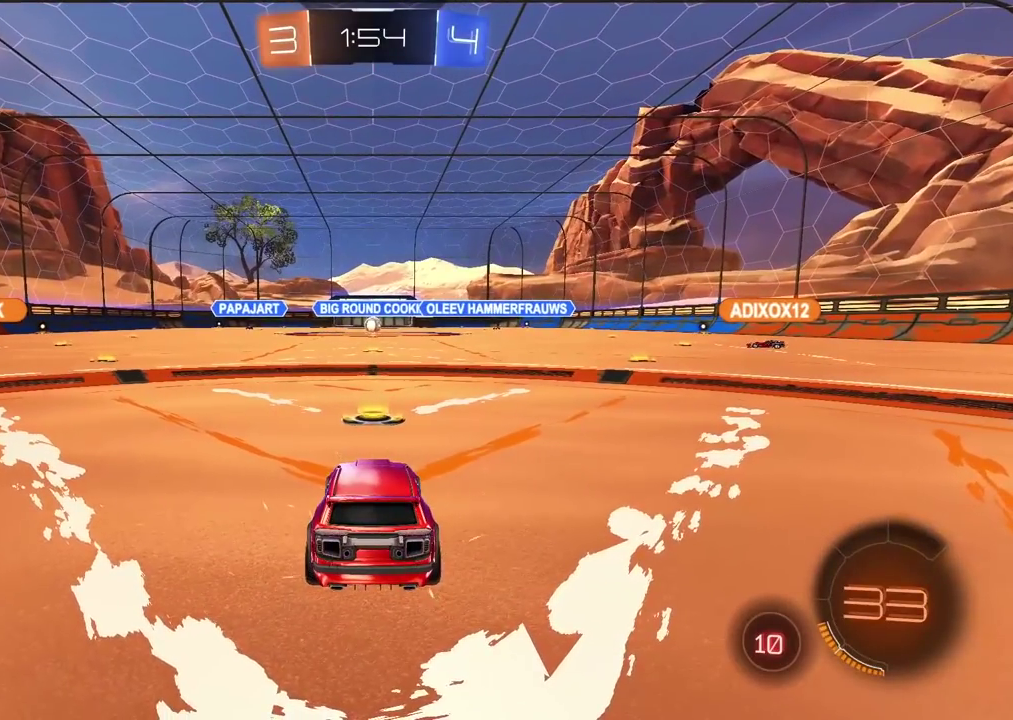
{"buttons": [], "left_stick": "center", "right_stick": "center", "events": []}
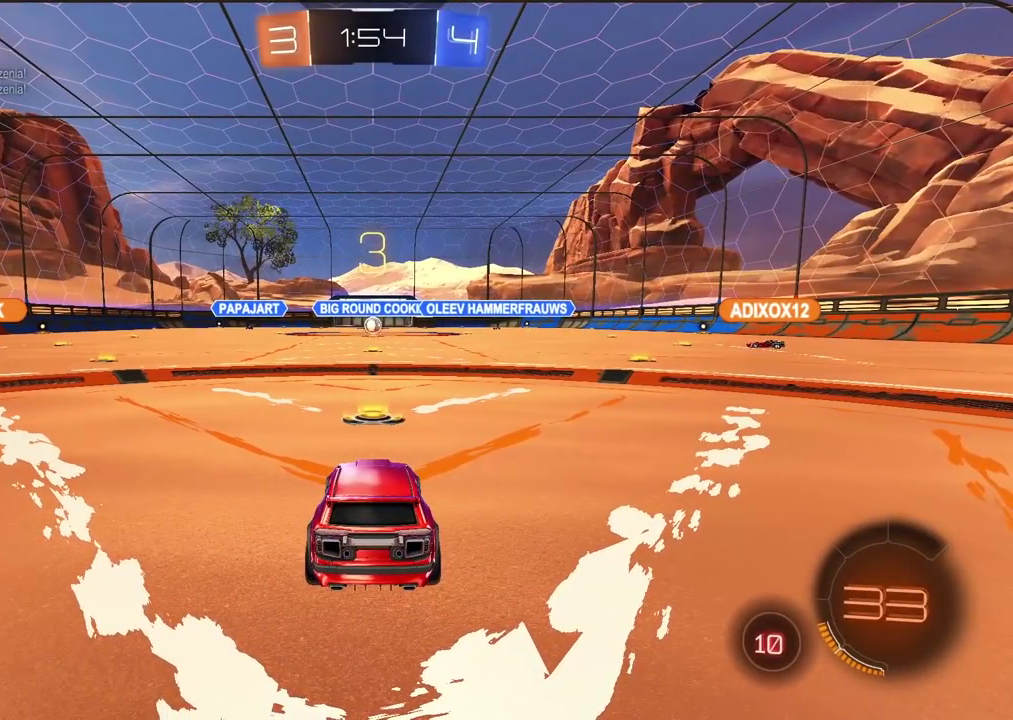
{"buttons": ["R2"], "left_stick": "center", "right_stick": "center", "events": [[117, "R2", "down"]]}
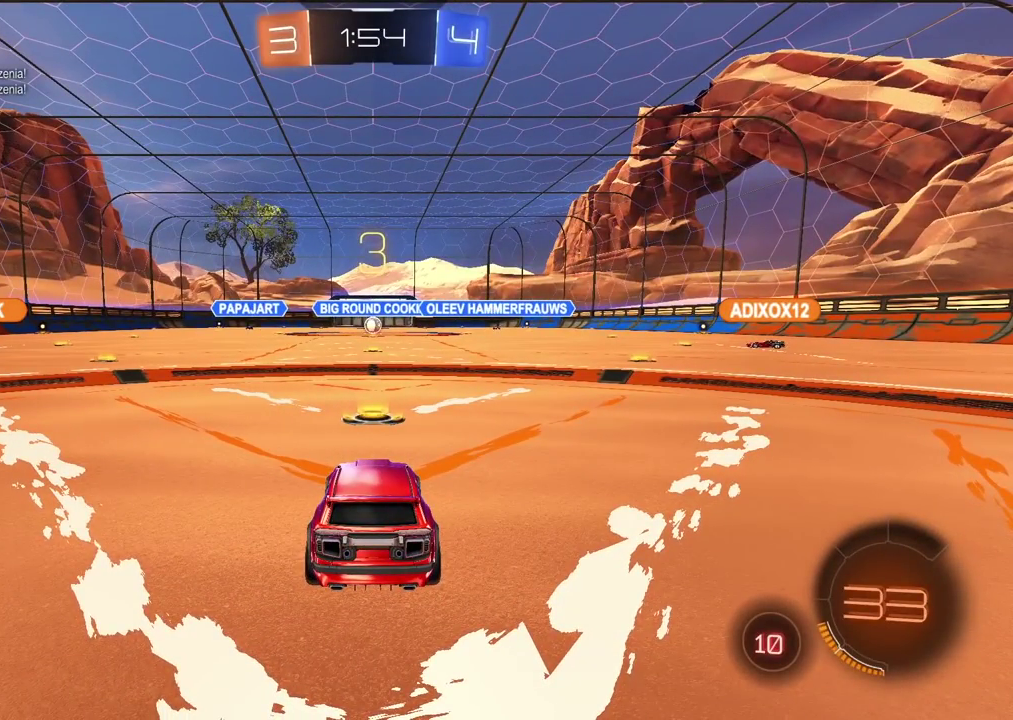
{"buttons": ["R2"], "left_stick": "center", "right_stick": "center", "events": []}
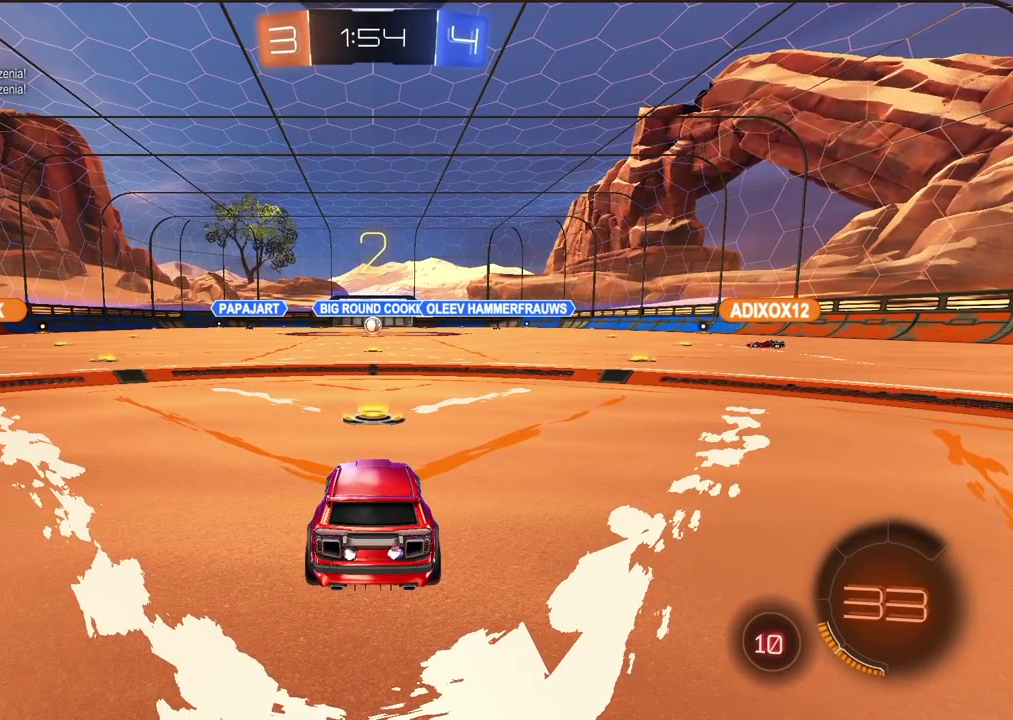
{"buttons": ["R2"], "left_stick": "center", "right_stick": "center", "events": []}
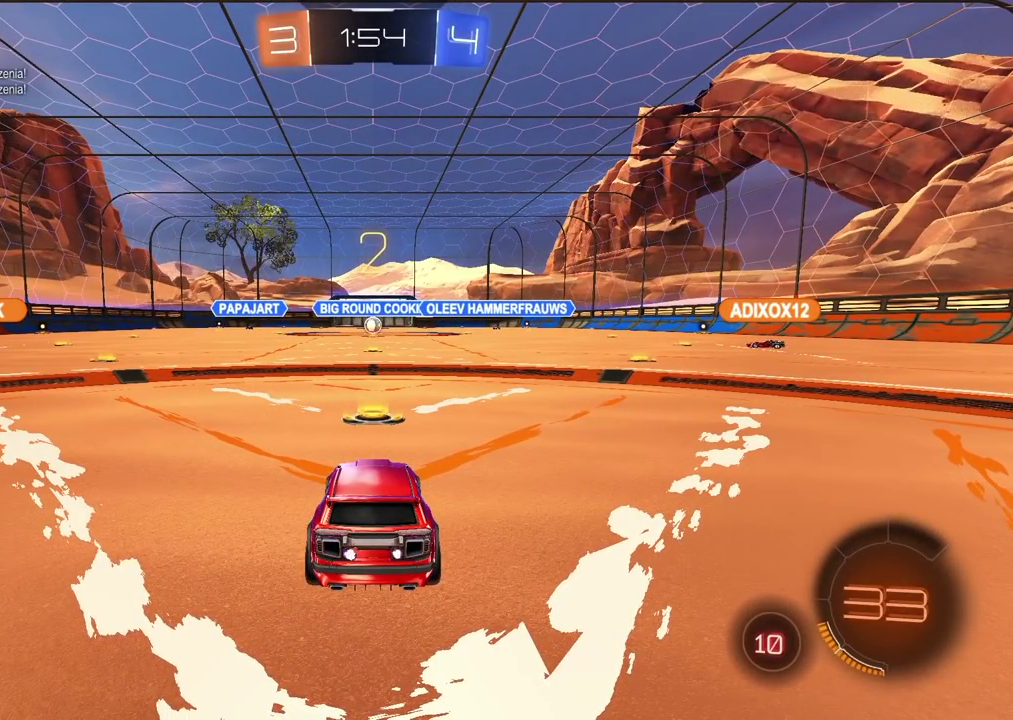
{"buttons": ["R2"], "left_stick": "up", "right_stick": "center", "events": [[33, "left_stick", "up"]]}
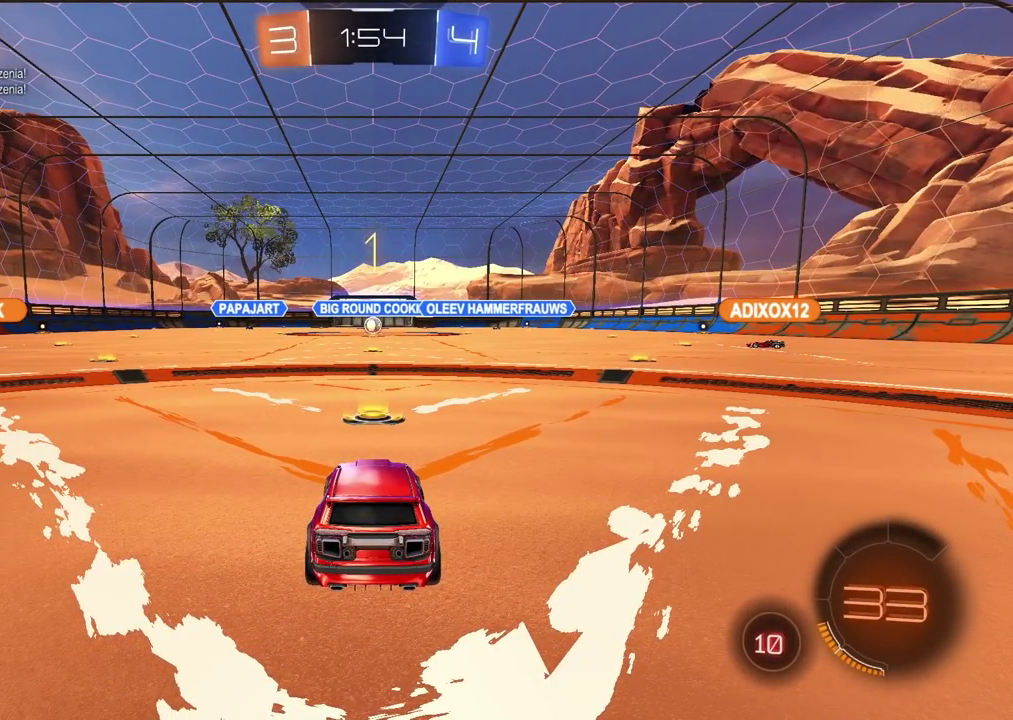
{"buttons": ["R2"], "left_stick": "up", "right_stick": "center", "events": []}
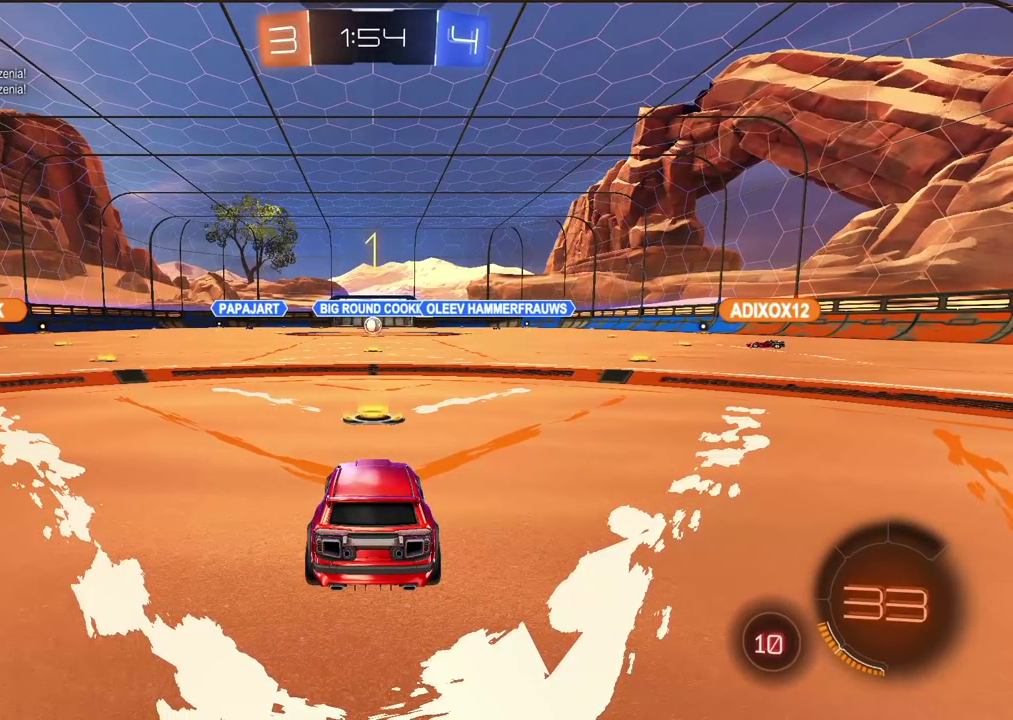
{"buttons": ["R2"], "left_stick": "up", "right_stick": "center", "events": []}
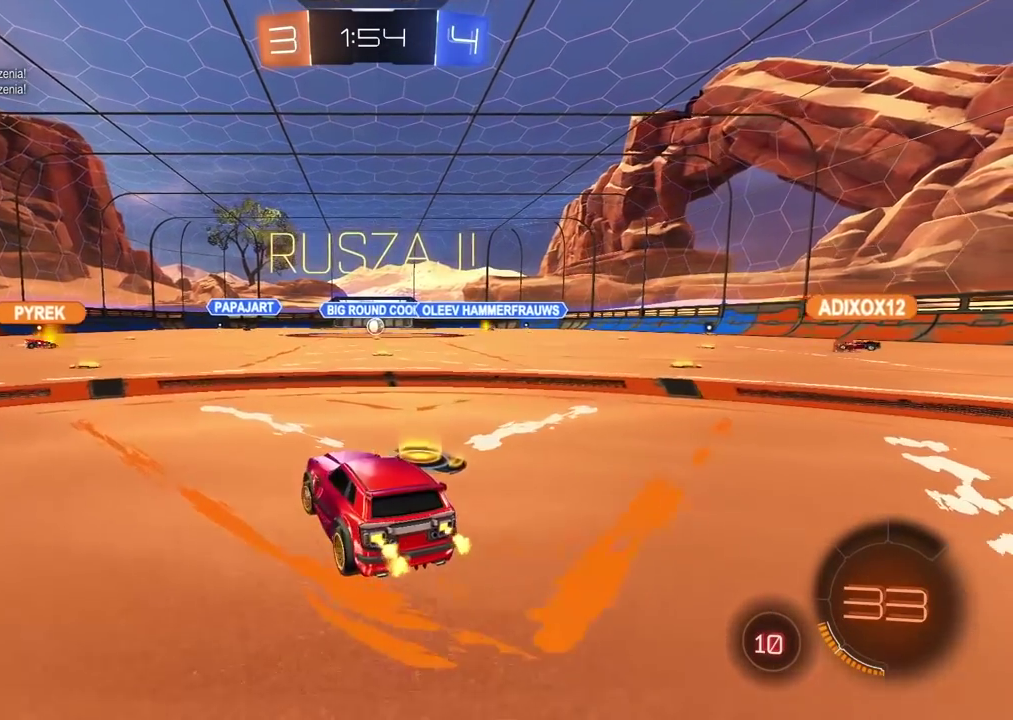
{"buttons": ["R2"], "left_stick": "center", "right_stick": "center", "events": [[50, "left_stick", "center"], [117, "left_stick", "right"], [433, "left_stick", "center"]]}
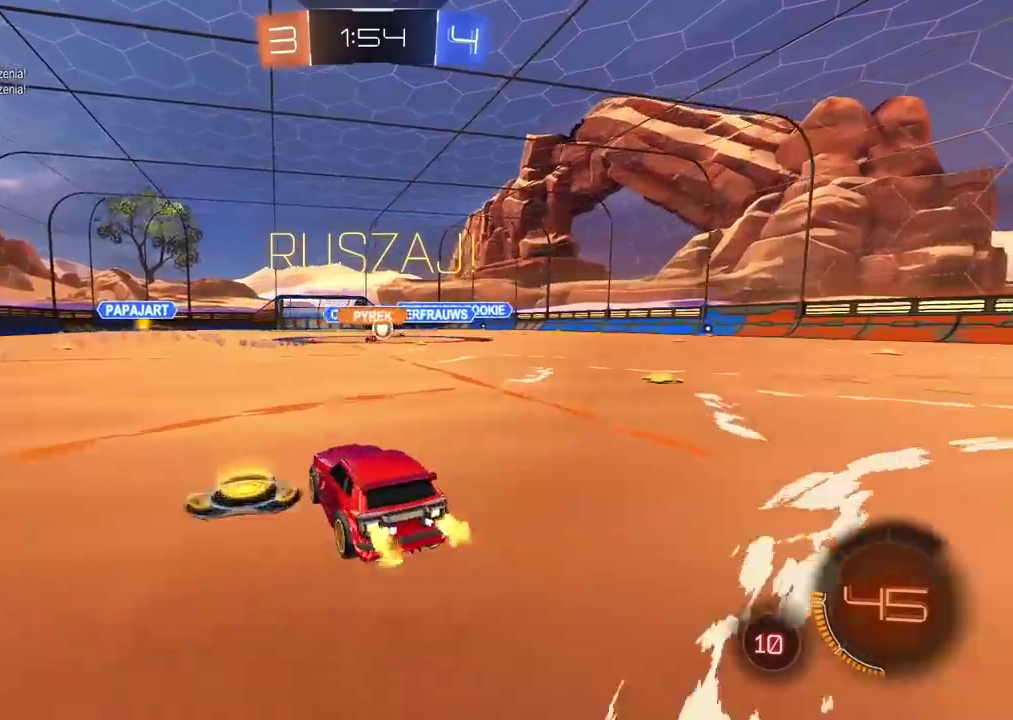
{"buttons": ["R2"], "left_stick": "left", "right_stick": "center", "events": [[417, "left_stick", "left"]]}
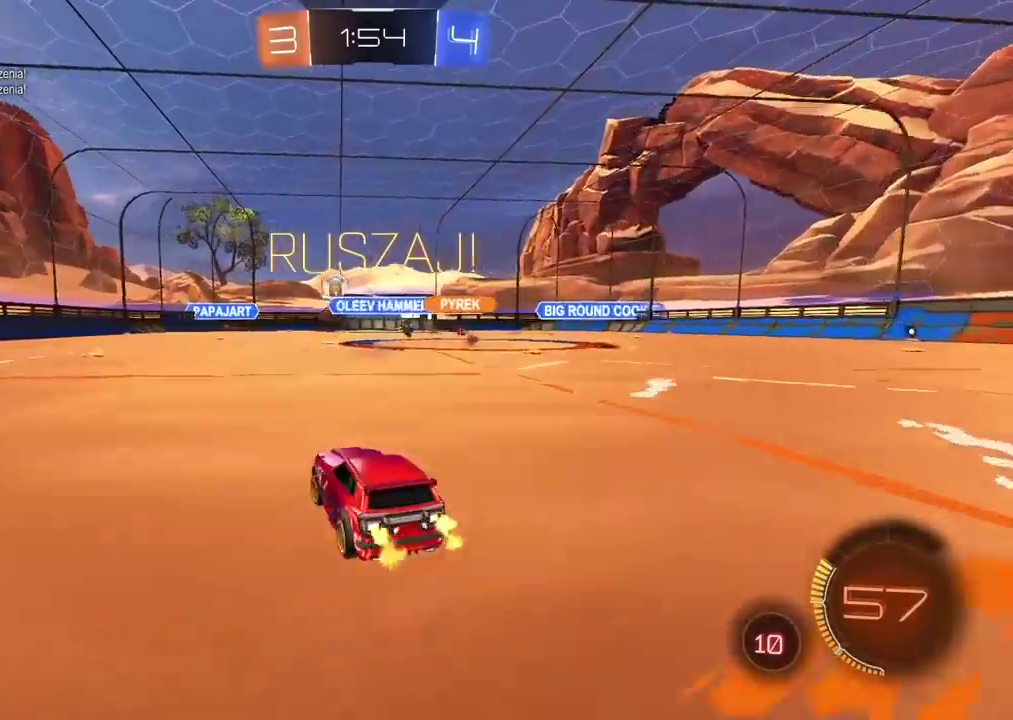
{"buttons": ["CIRCLE", "R2"], "left_stick": "center", "right_stick": "center", "events": [[100, "left_stick", "center"], [250, "CIRCLE", "down"], [250, "left_stick", "right"], [333, "left_stick", "center"], [400, "left_stick", "left"], [483, "left_stick", "center"]]}
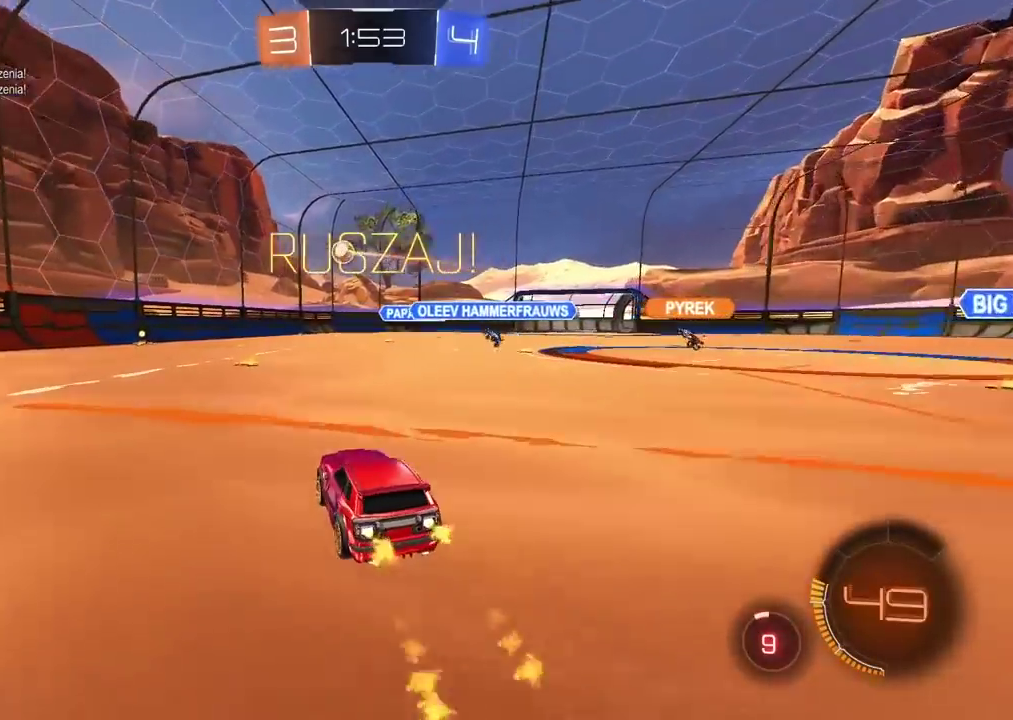
{"buttons": ["CIRCLE", "R2"], "left_stick": "center", "right_stick": "center", "events": []}
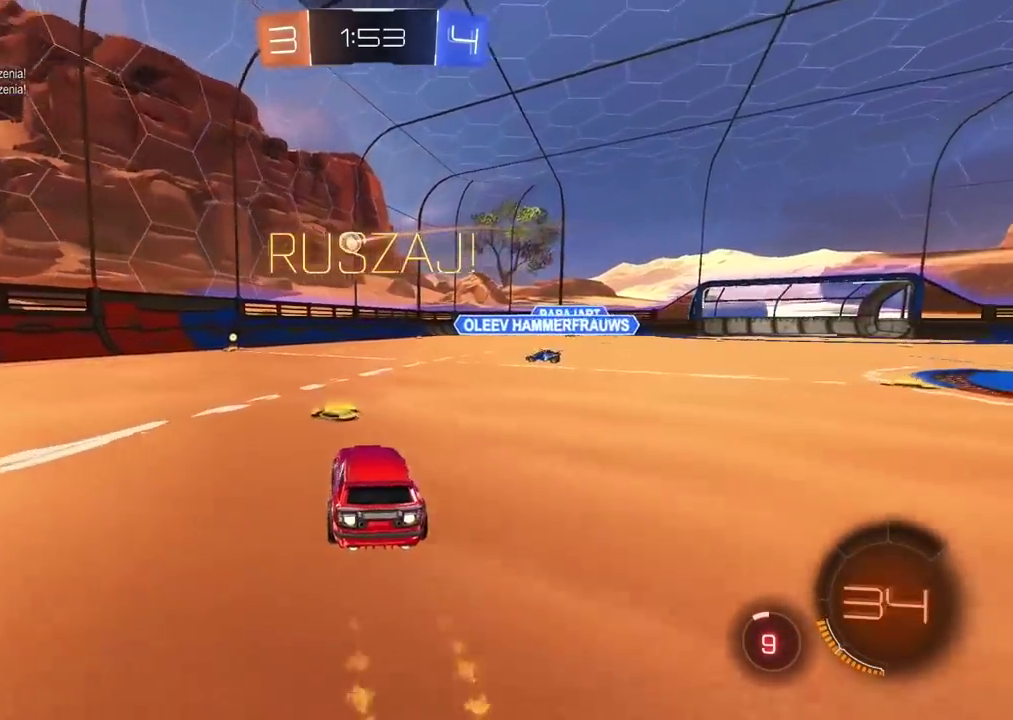
{"buttons": ["R2"], "left_stick": "center", "right_stick": "center", "events": [[33, "left_stick", "right"], [167, "CIRCLE", "up"], [350, "left_stick", "center"]]}